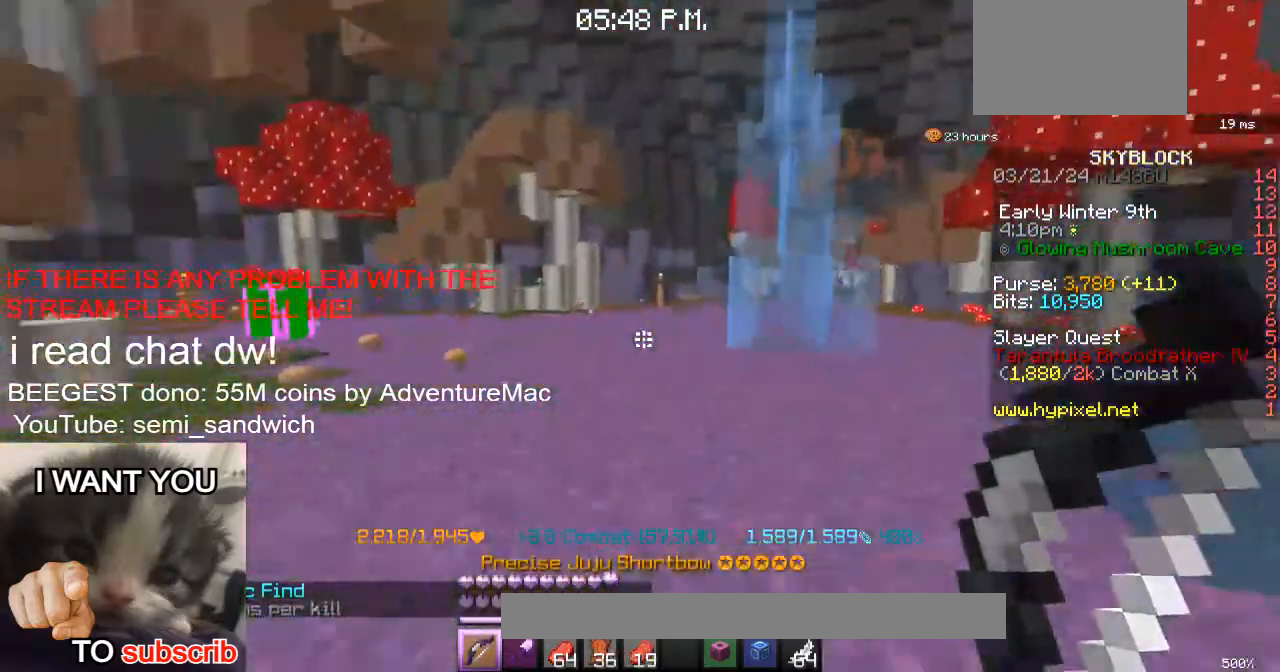
Gameplay with keyboard; each line is a JSON object with the keys held at the frame after it. "events" lists presses ("down") and releases ("up") of "1", "2", "a", "d", "s" and "w" between this image and that frame as [ms after this image, input, new state], when the widget could be followed in between. No other keys are recorded. Mouse input is not recorded.
{"keys": [], "events": [[500, "w", "up"]]}
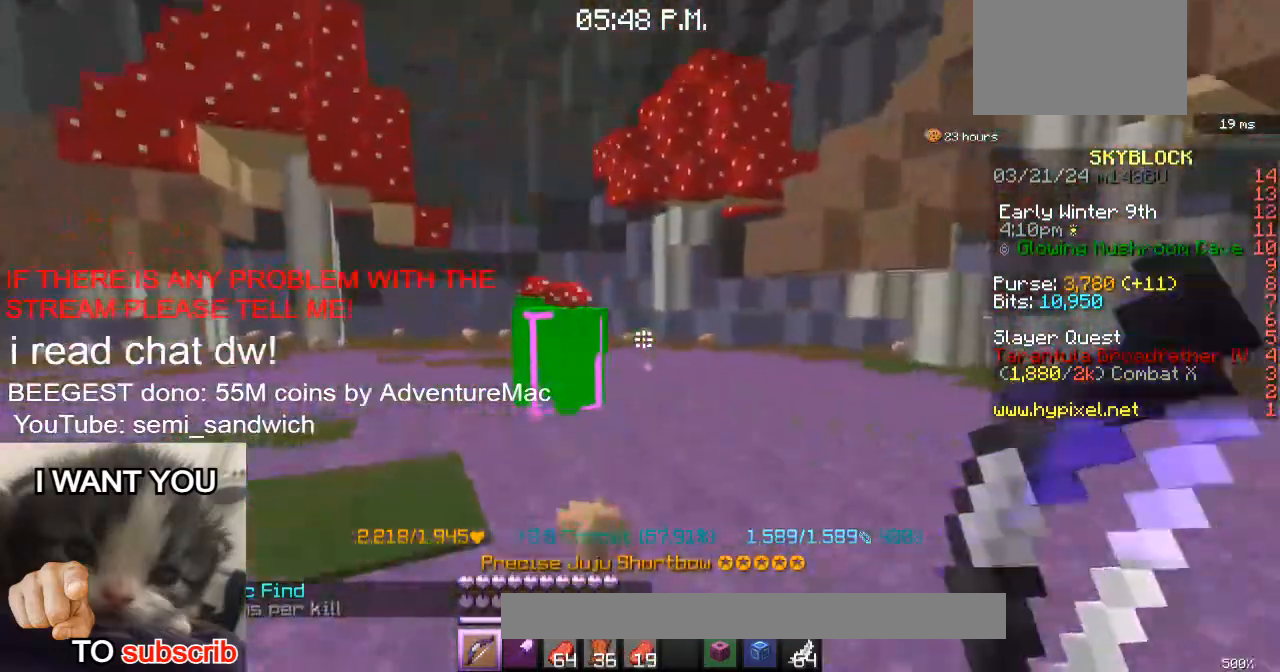
{"keys": ["d", "w"], "events": [[267, "w", "down"], [317, "d", "down"]]}
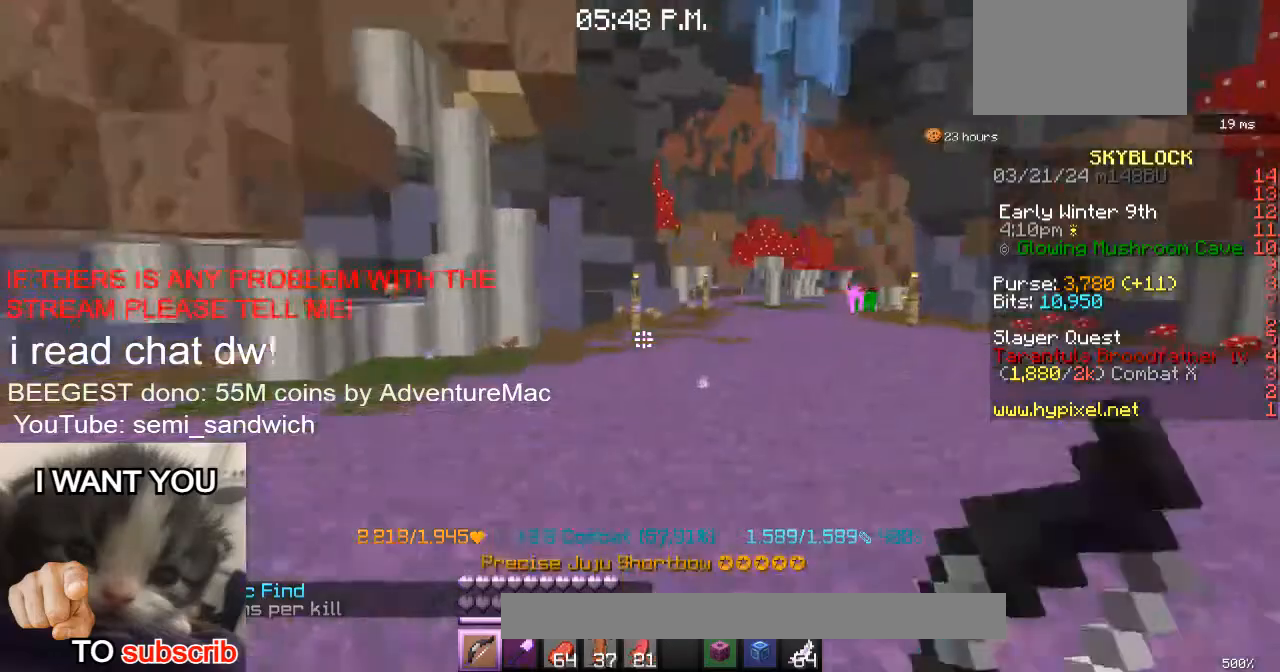
{"keys": ["d", "w"], "events": [[200, "d", "up"], [267, "2", "down"], [317, "d", "down"], [450, "2", "up"]]}
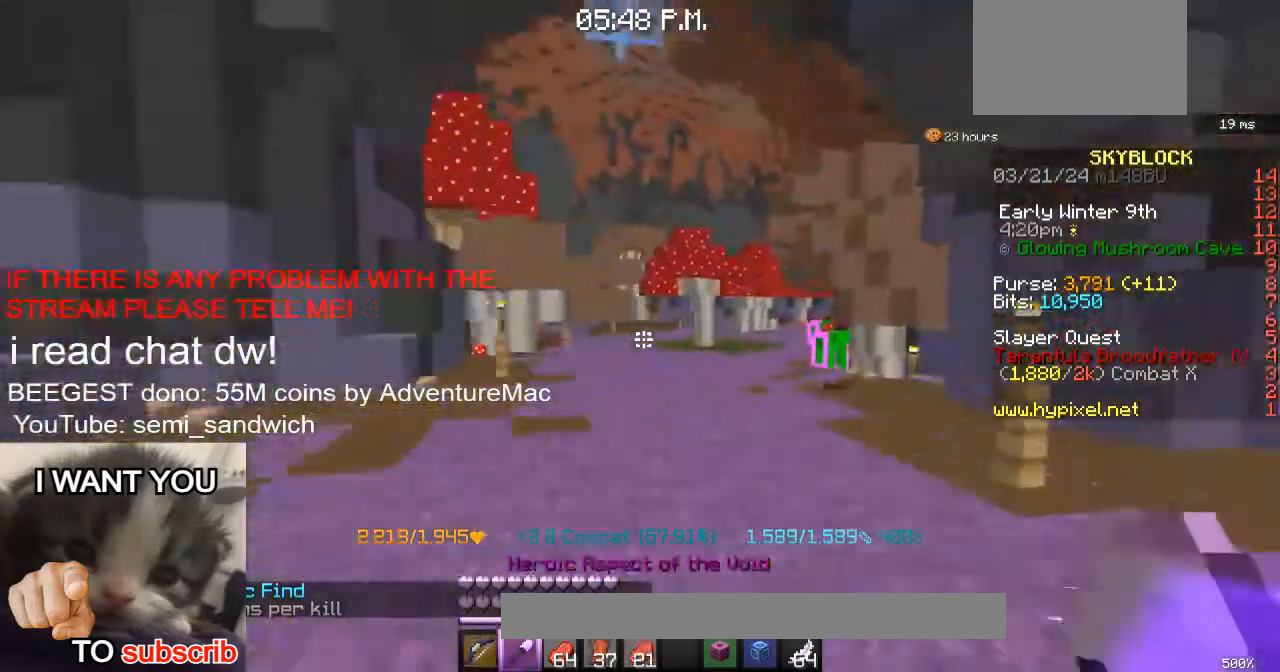
{"keys": ["w"], "events": [[134, "1", "down"], [134, "d", "up"], [284, "1", "up"]]}
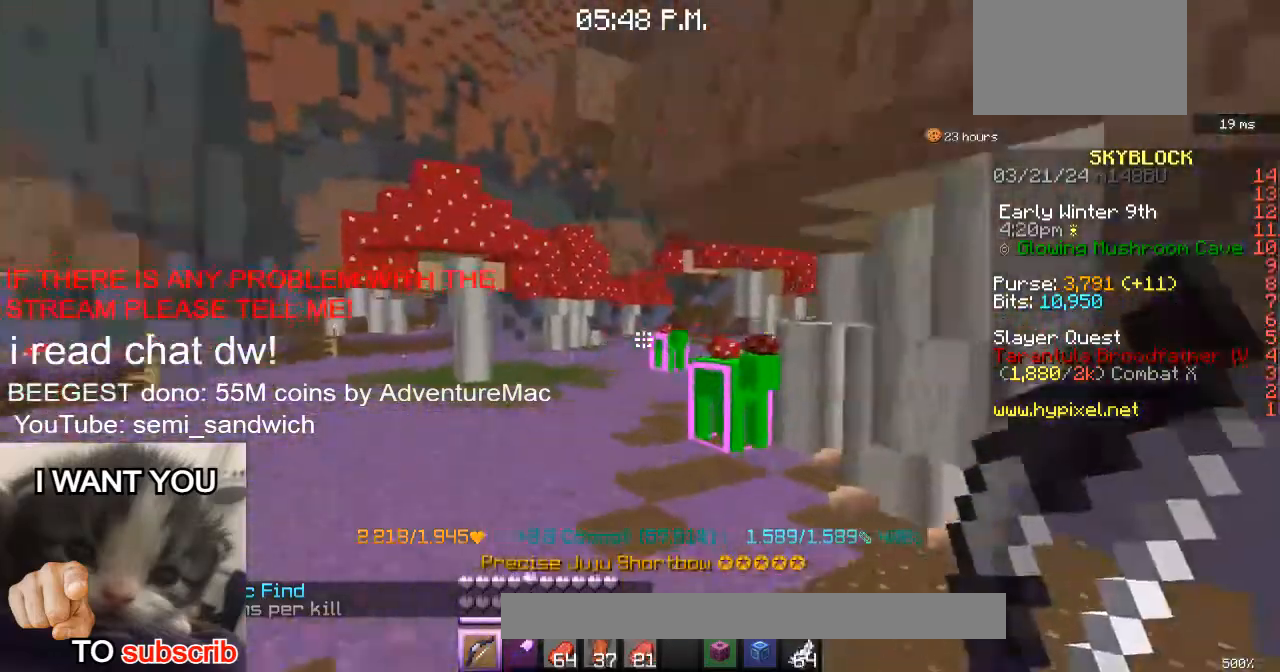
{"keys": [], "events": [[83, "w", "up"]]}
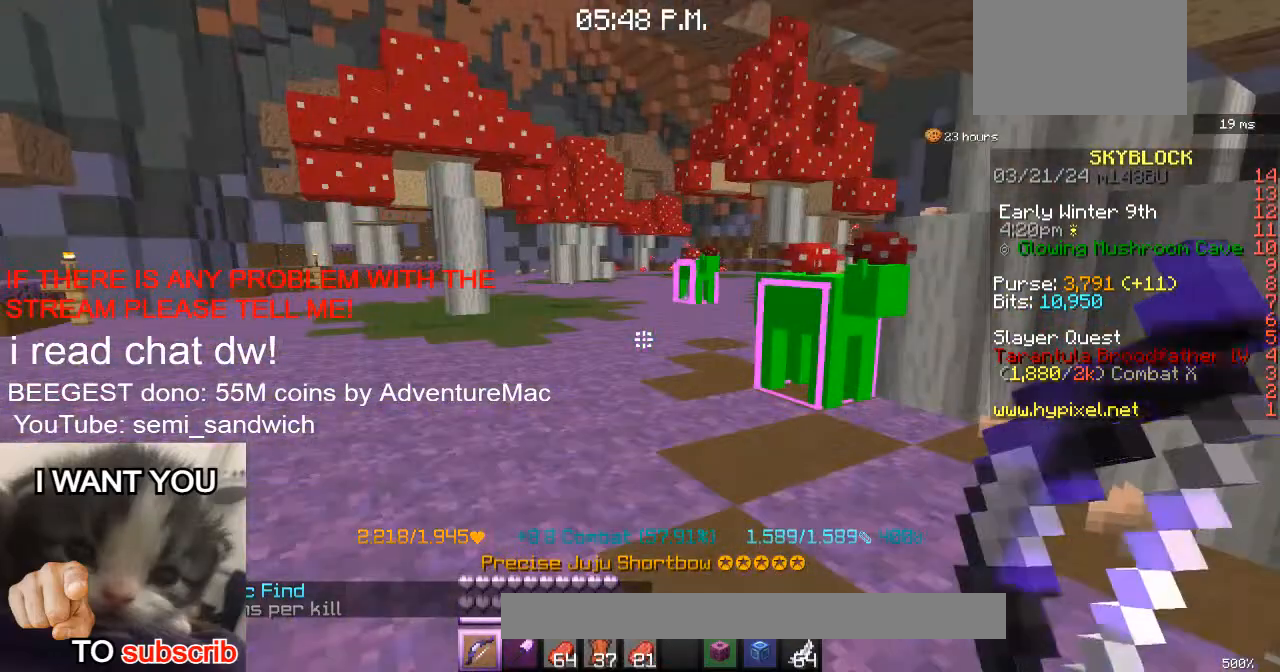
{"keys": ["w"], "events": [[468, "w", "down"]]}
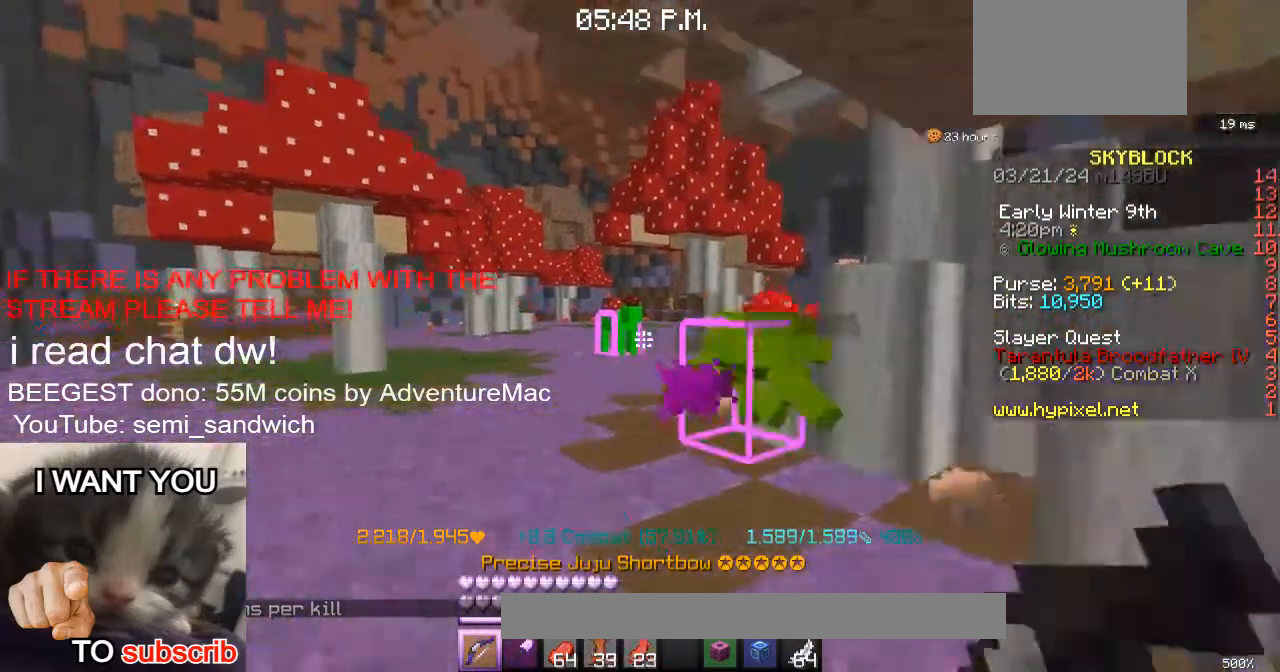
{"keys": [], "events": [[467, "w", "up"]]}
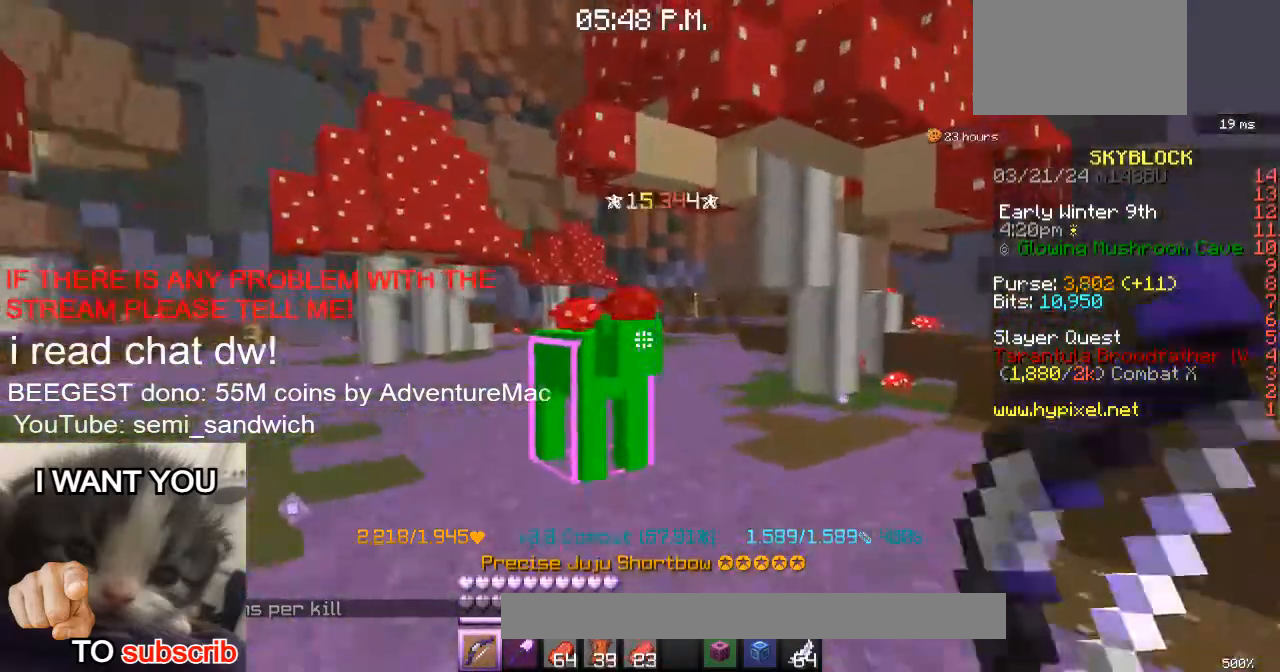
{"keys": [], "events": []}
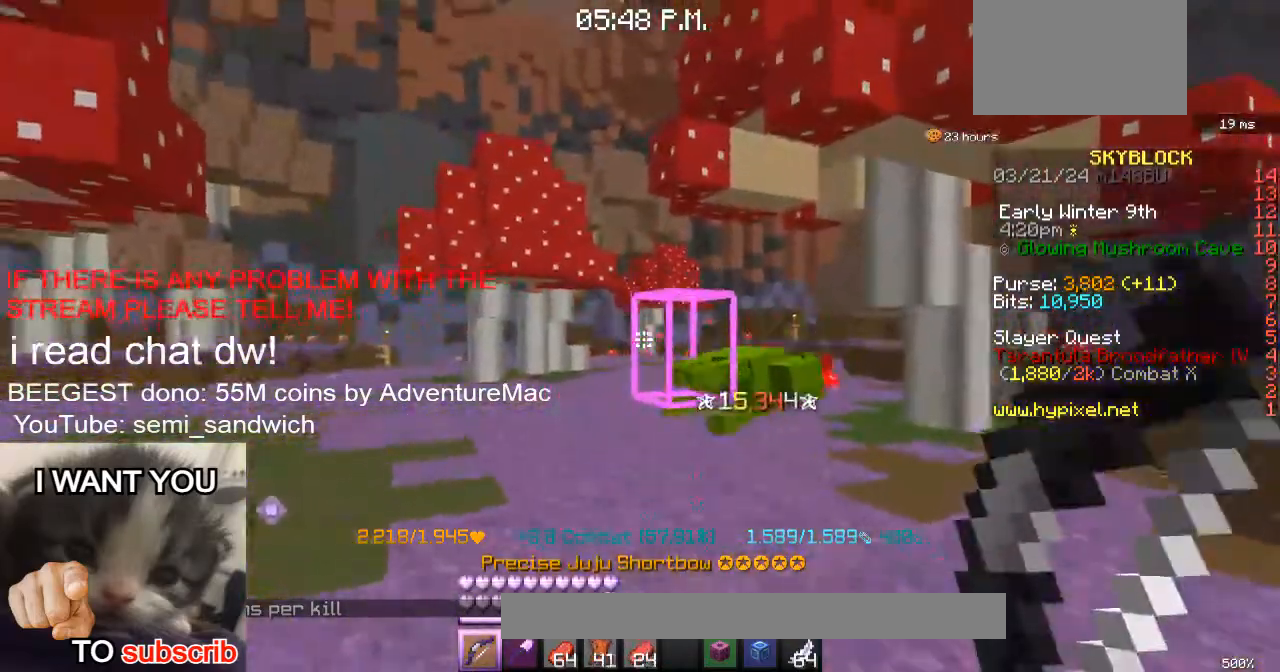
{"keys": [], "events": []}
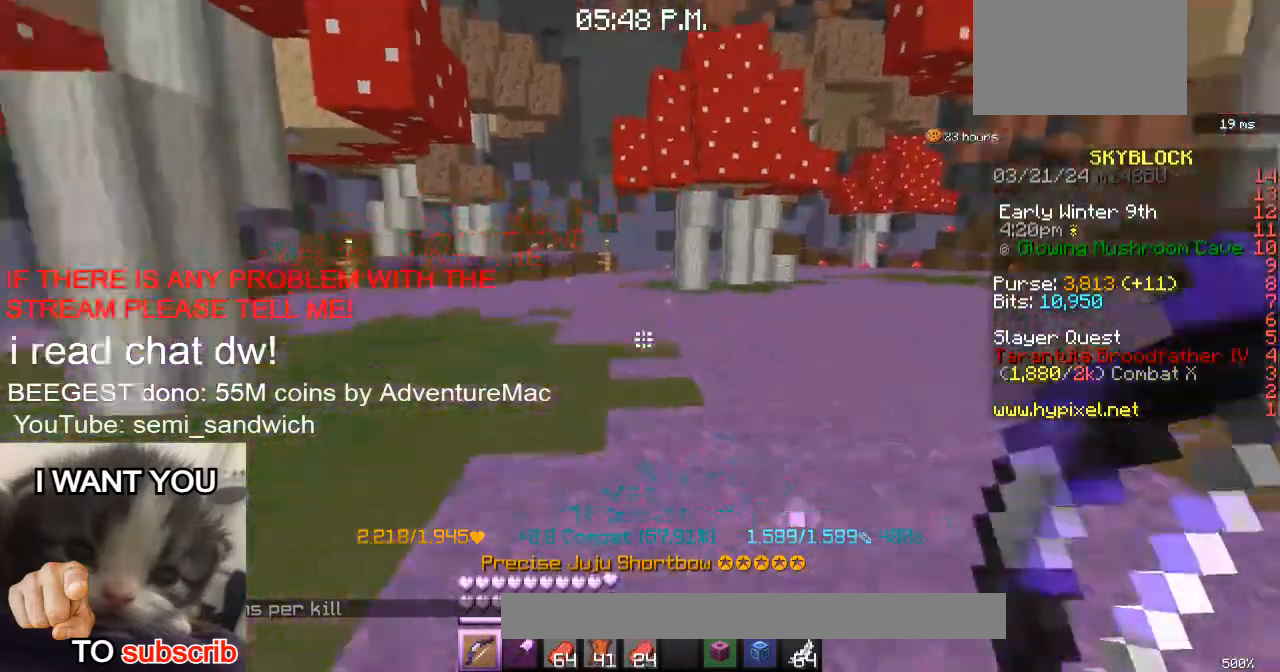
{"keys": [], "events": []}
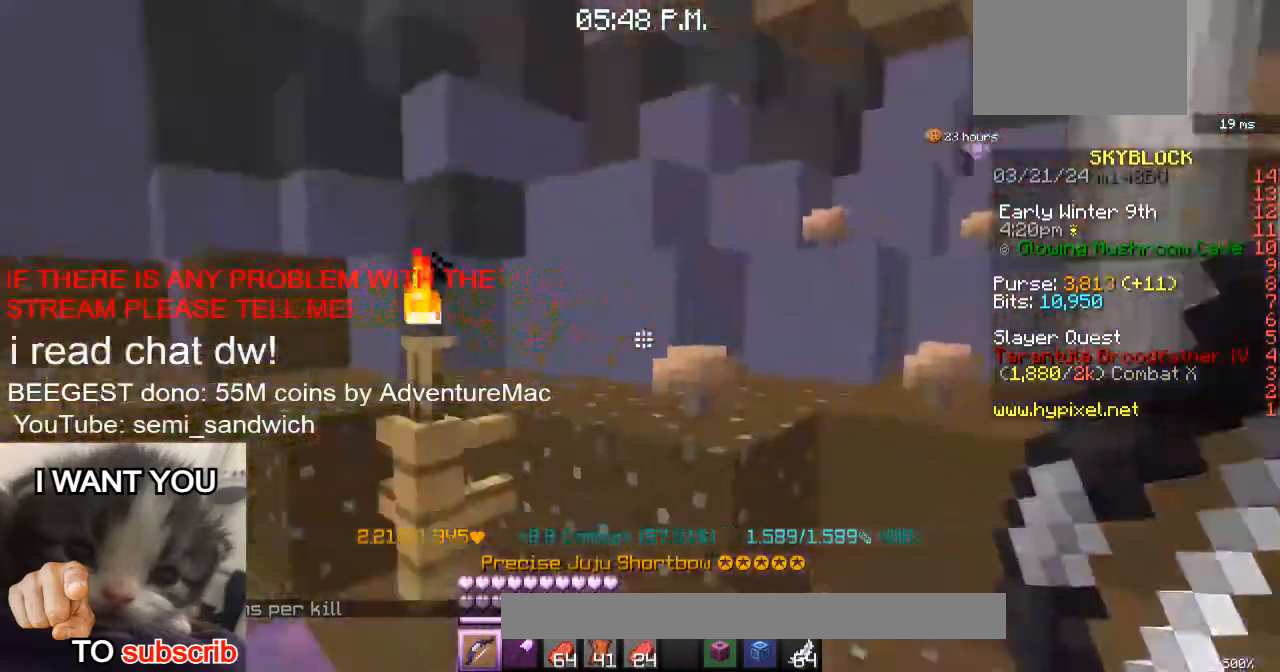
{"keys": ["d", "w"], "events": [[334, "d", "down"], [367, "w", "down"]]}
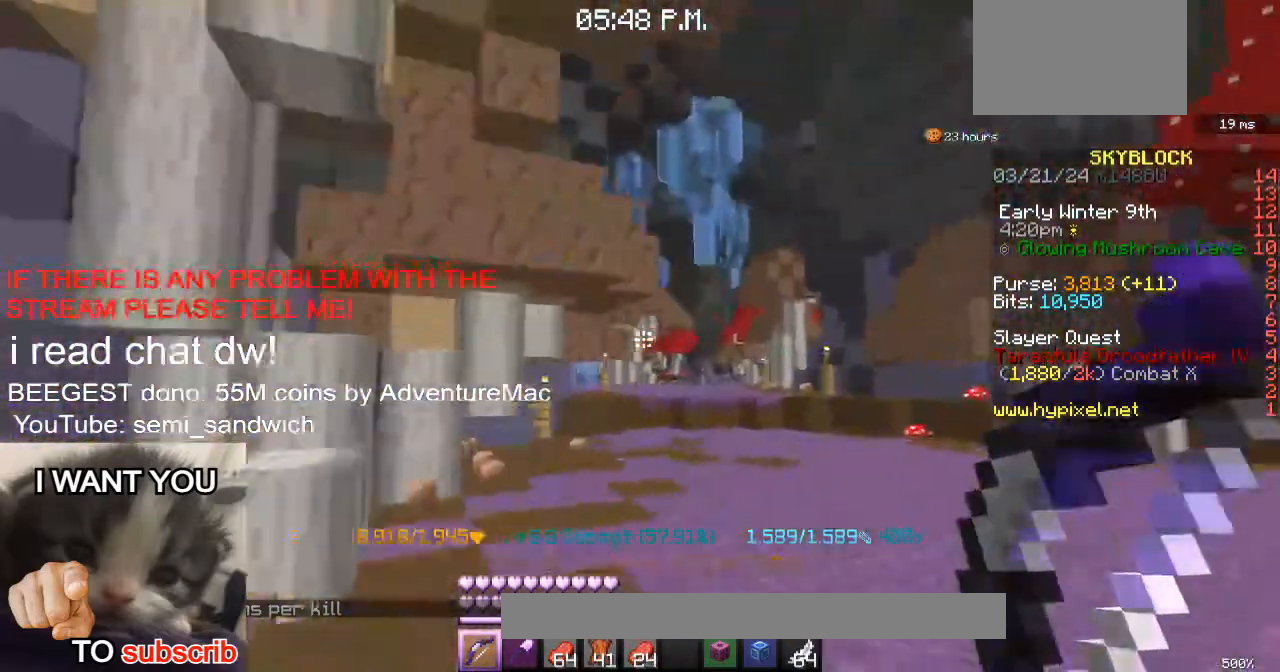
{"keys": ["w"], "events": [[84, "2", "down"], [251, "d", "up"], [334, "2", "up"]]}
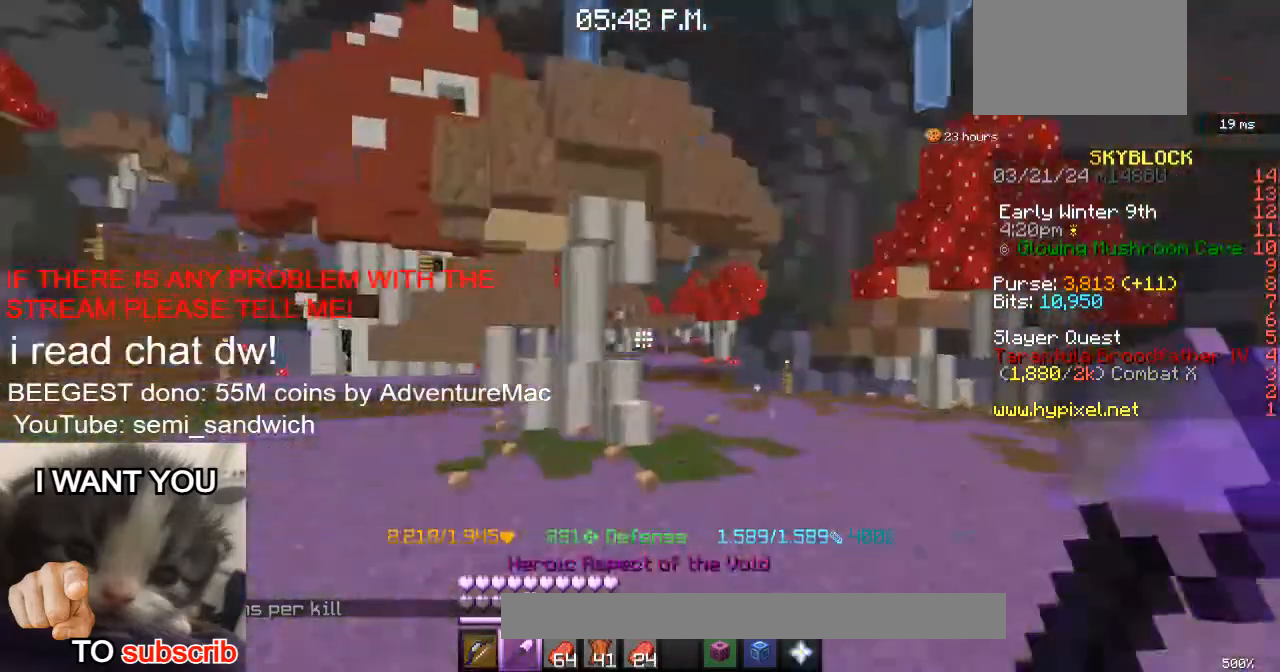
{"keys": ["d", "w"], "events": [[250, "1", "down"], [250, "d", "down"], [450, "1", "up"]]}
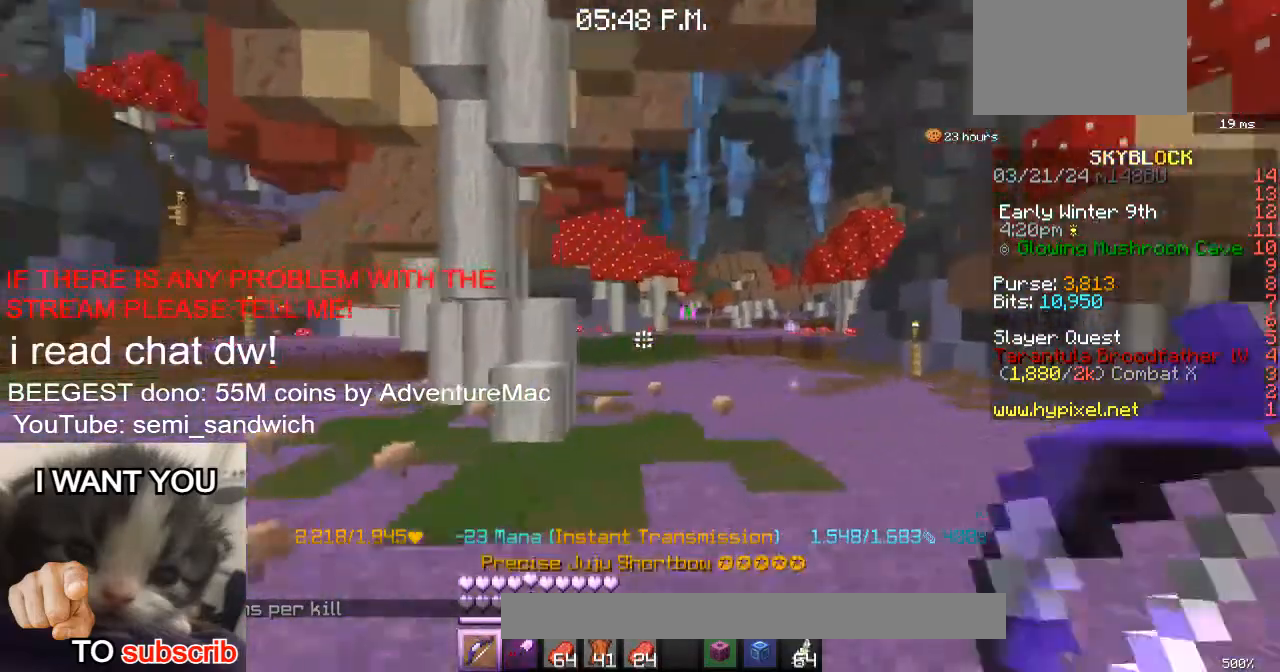
{"keys": ["2", "w"], "events": [[134, "d", "up"], [167, "d", "down"], [367, "d", "up"], [384, "2", "down"]]}
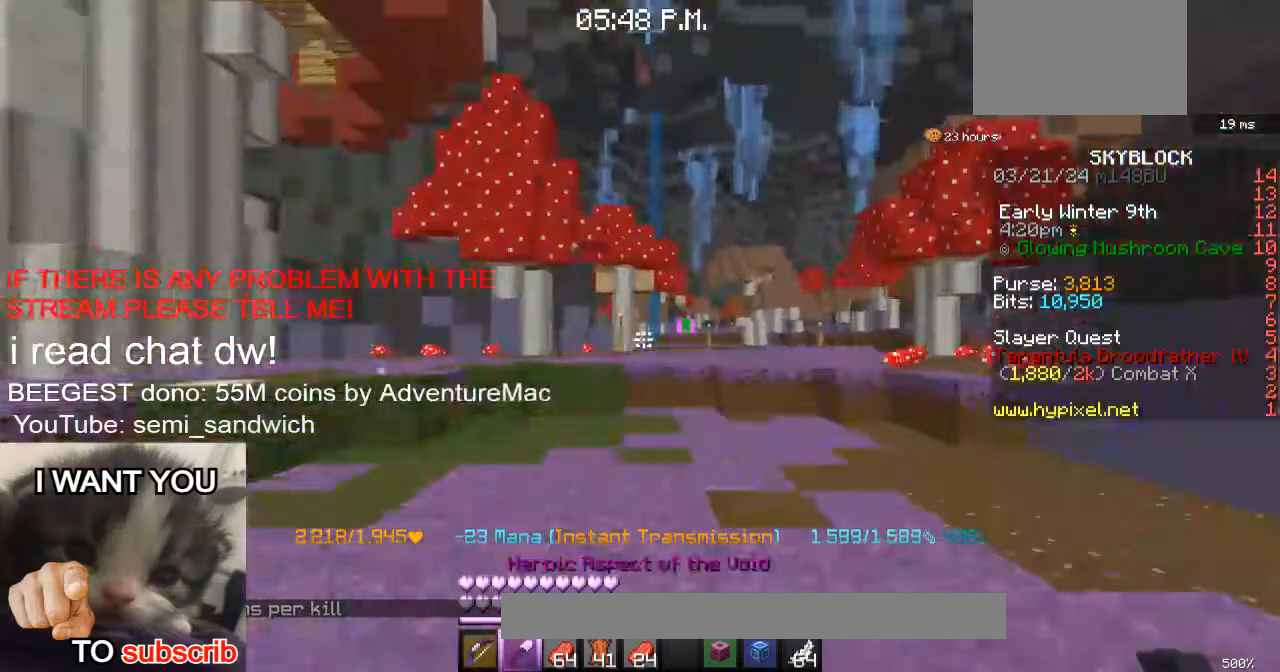
{"keys": ["1", "w"], "events": [[117, "2", "up"], [484, "1", "down"]]}
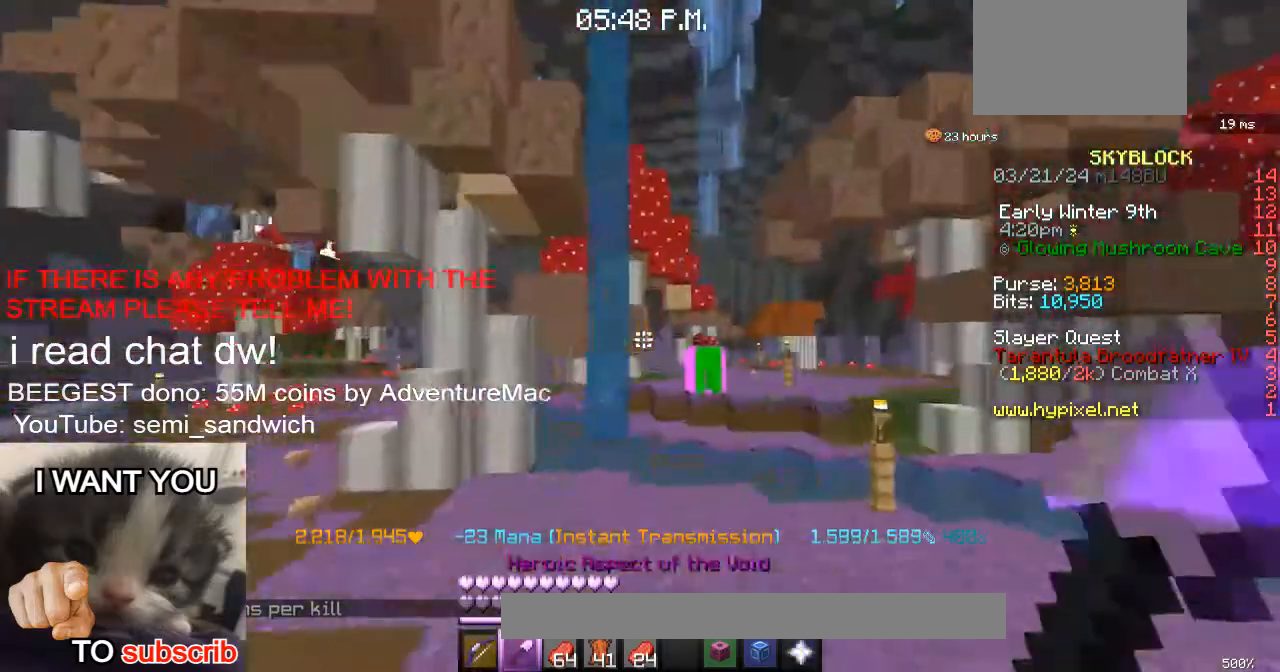
{"keys": ["w"], "events": [[234, "1", "up"]]}
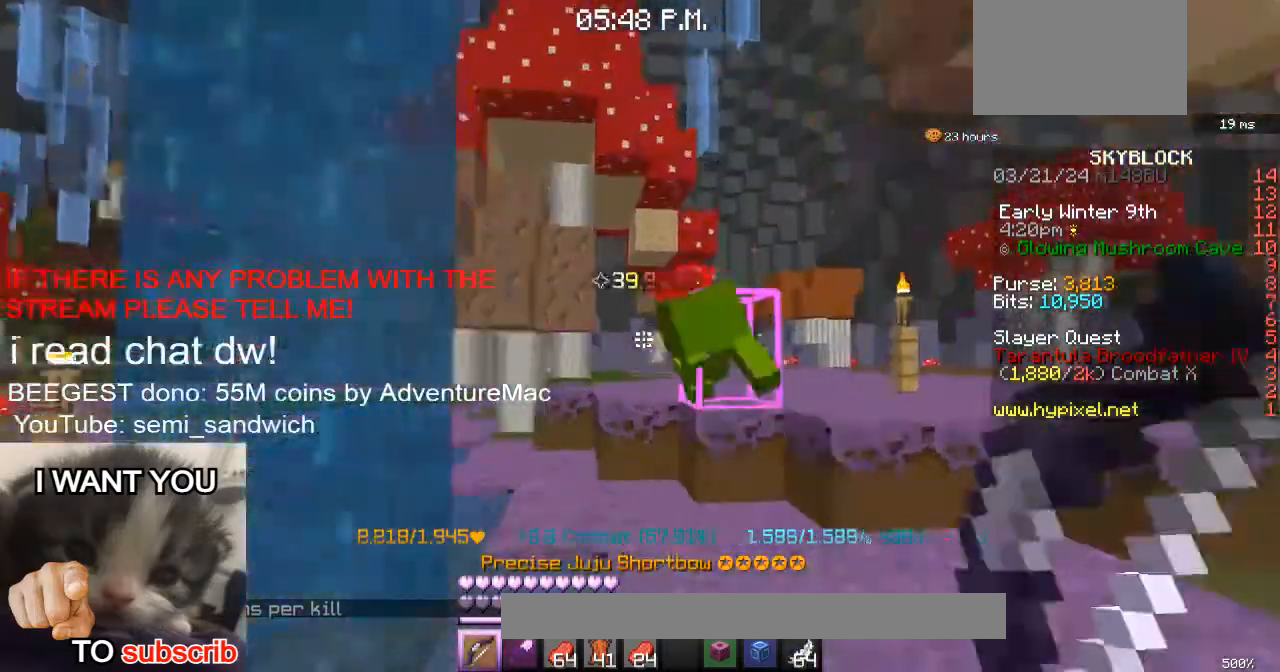
{"keys": ["1", "w"], "events": [[33, "2", "down"], [217, "2", "up"], [434, "1", "down"]]}
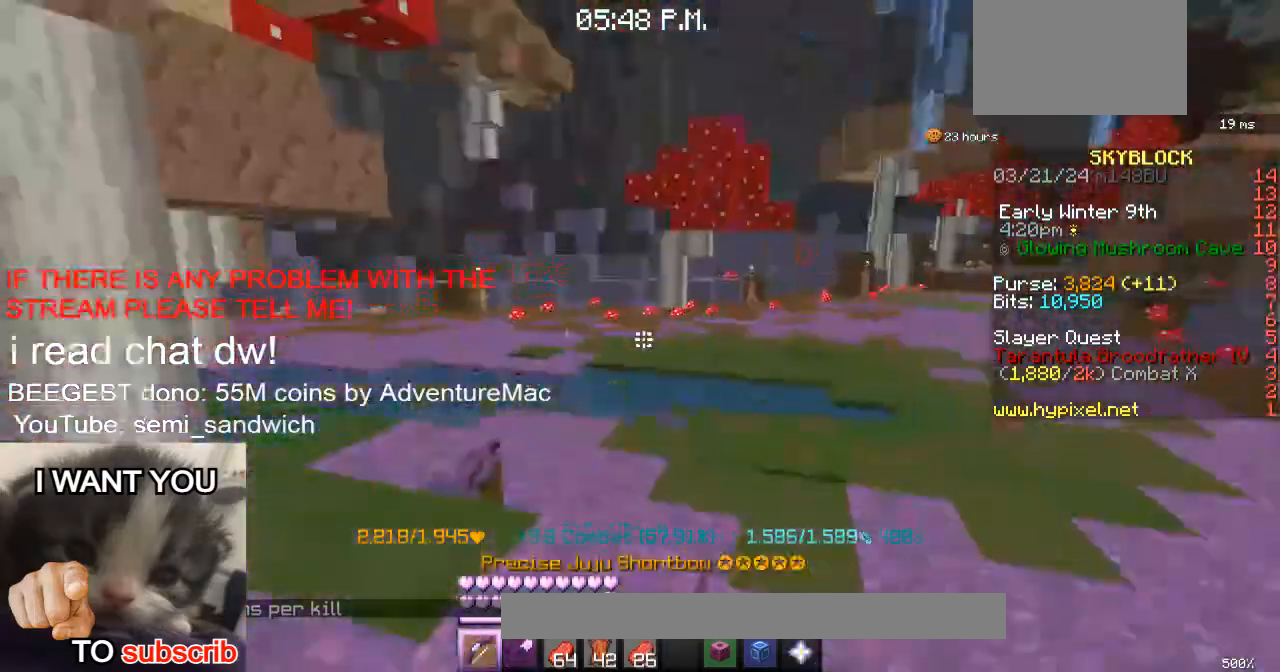
{"keys": ["2", "a", "w"], "events": [[151, "1", "up"], [317, "2", "down"], [367, "a", "down"]]}
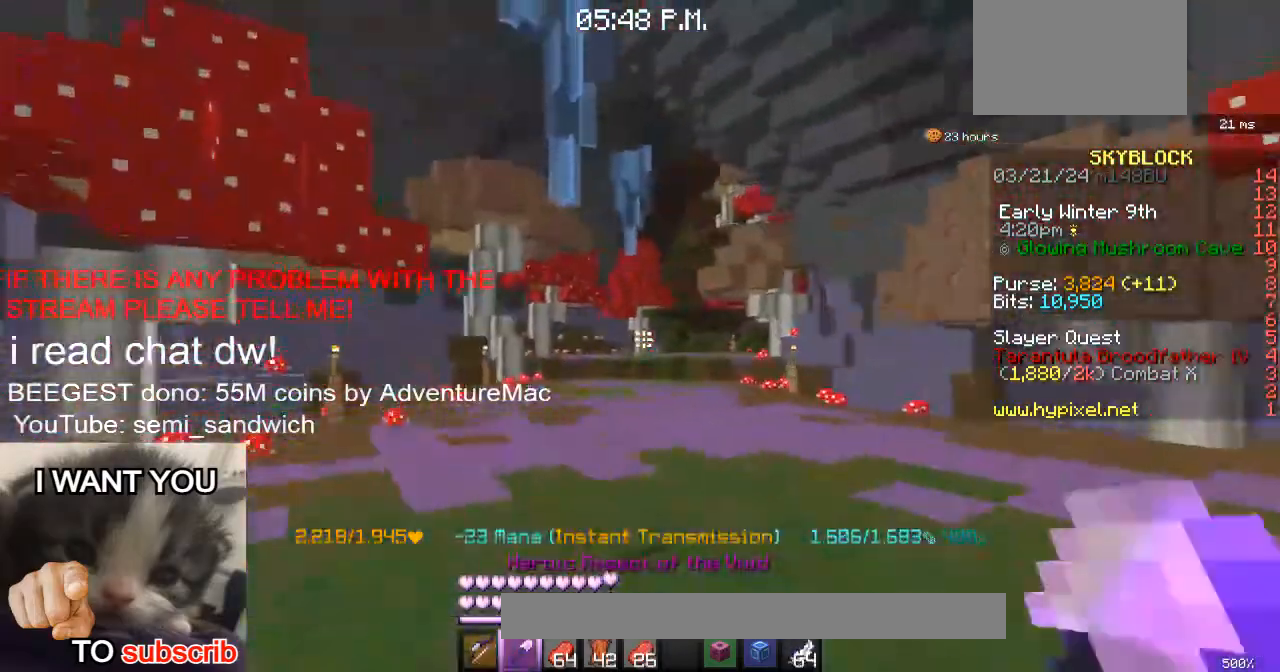
{"keys": ["2", "w"], "events": [[33, "2", "up"], [133, "a", "up"], [484, "2", "down"]]}
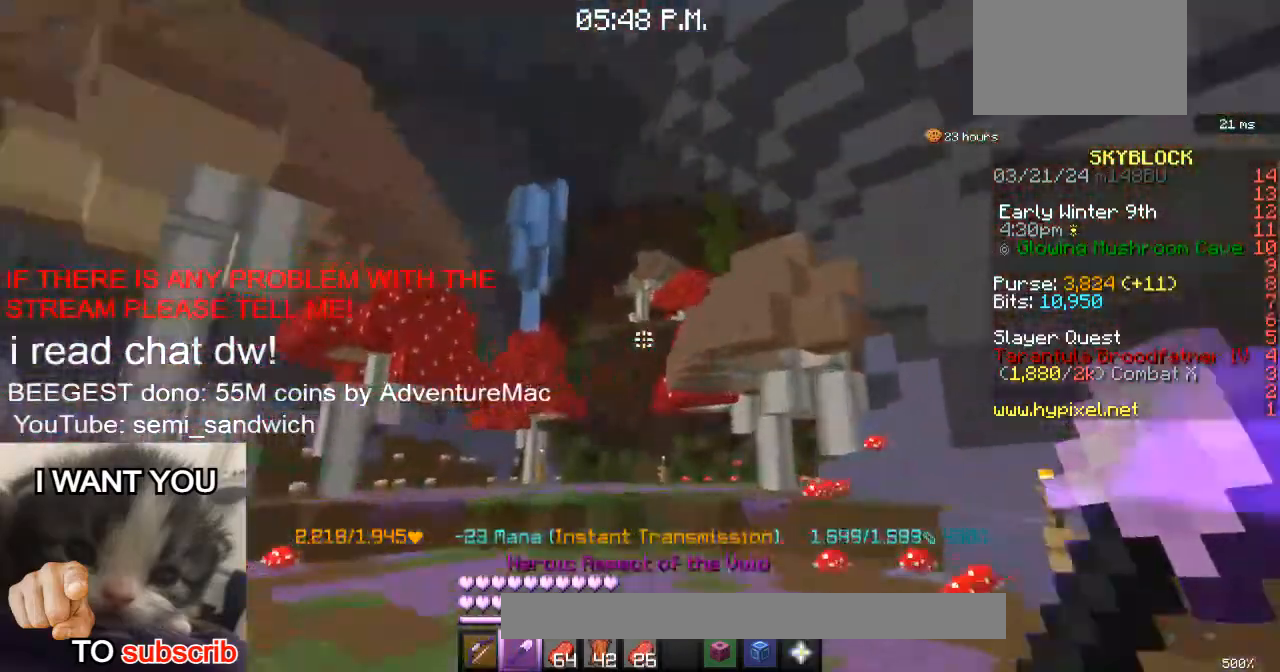
{"keys": ["w"], "events": [[134, "2", "up"]]}
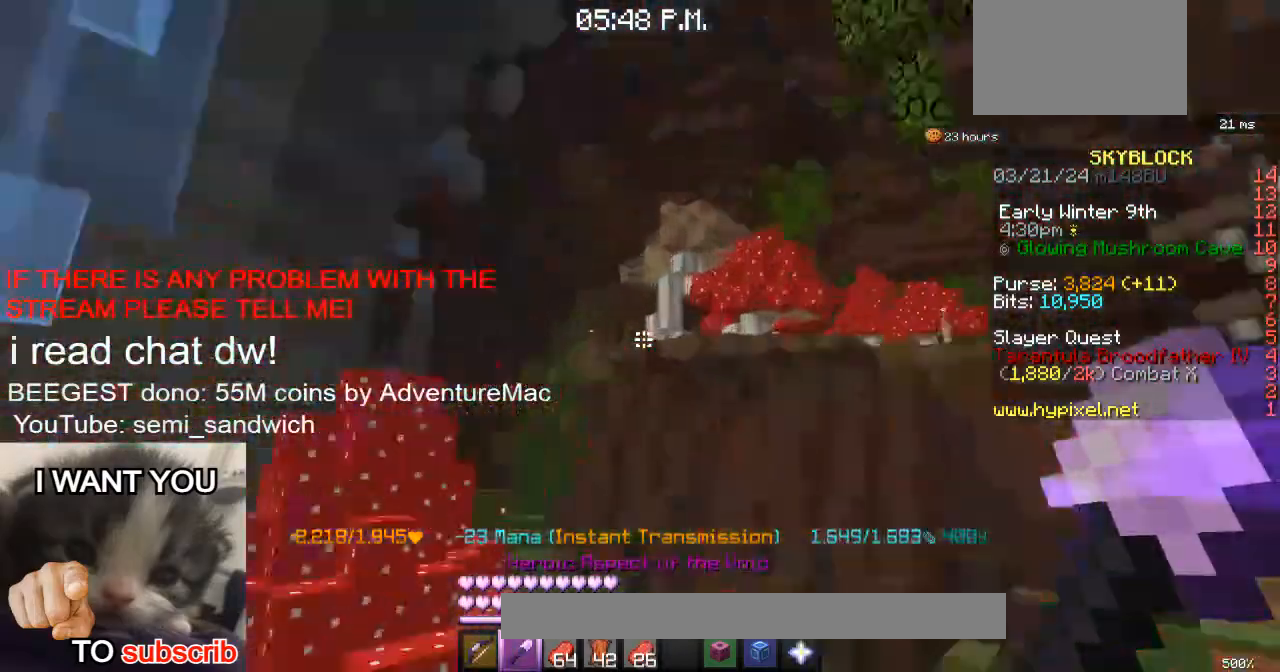
{"keys": ["1", "w"], "events": [[400, "1", "down"]]}
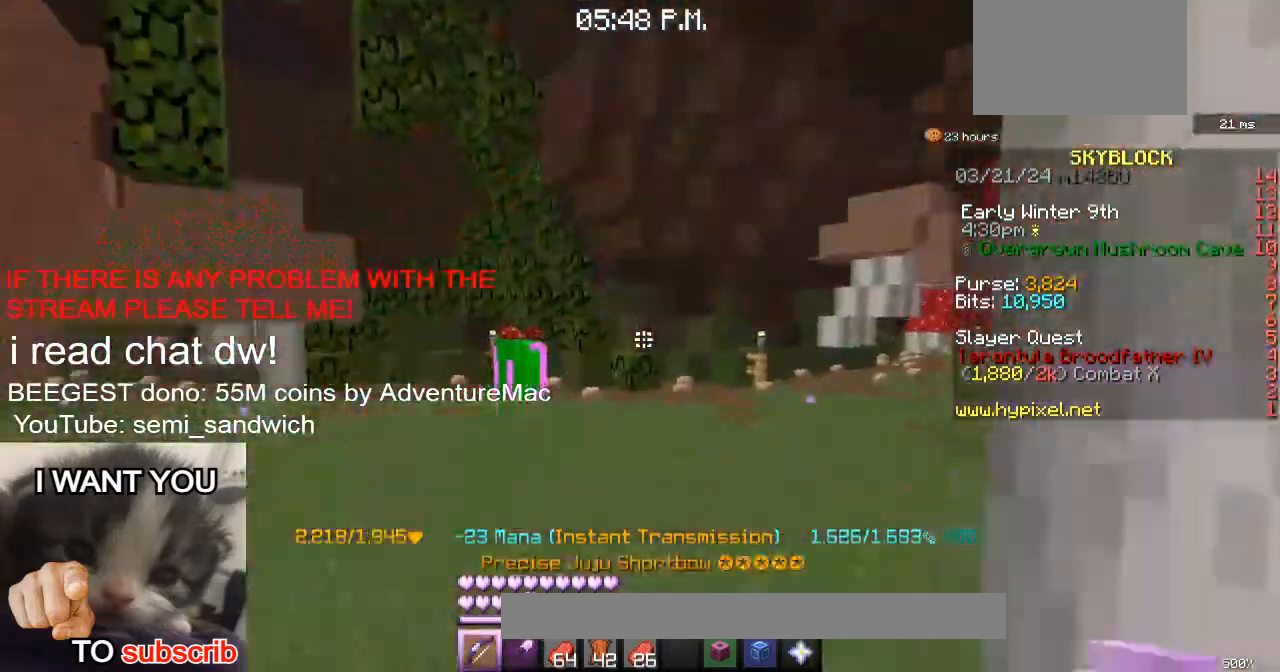
{"keys": ["d"], "events": [[101, "1", "up"], [434, "w", "up"], [501, "d", "down"]]}
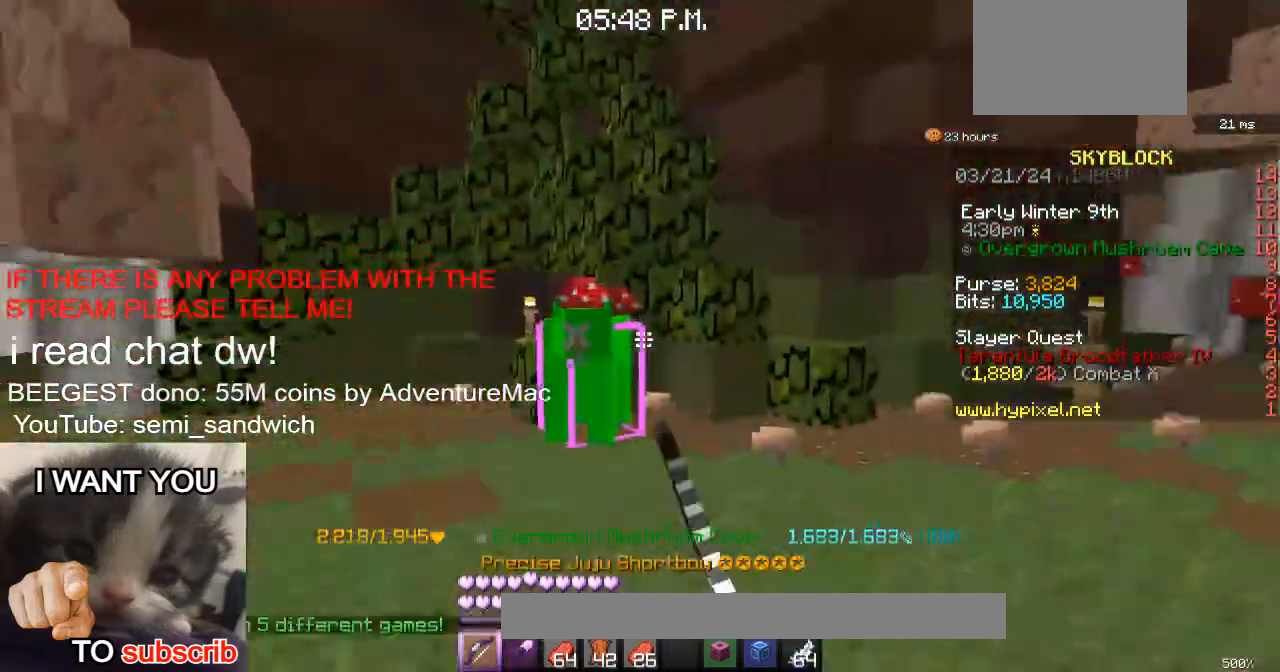
{"keys": ["2", "w"], "events": [[100, "w", "down"], [350, "d", "up"], [434, "2", "down"]]}
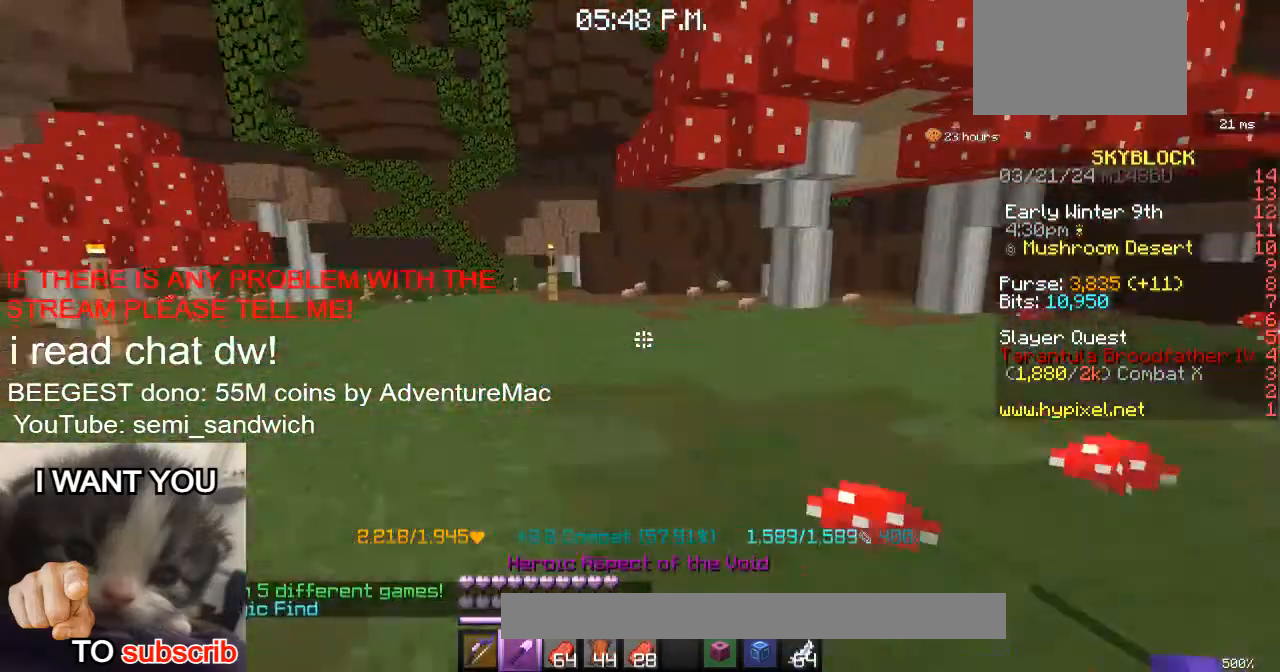
{"keys": ["1", "w"], "events": [[117, "2", "up"], [434, "1", "down"]]}
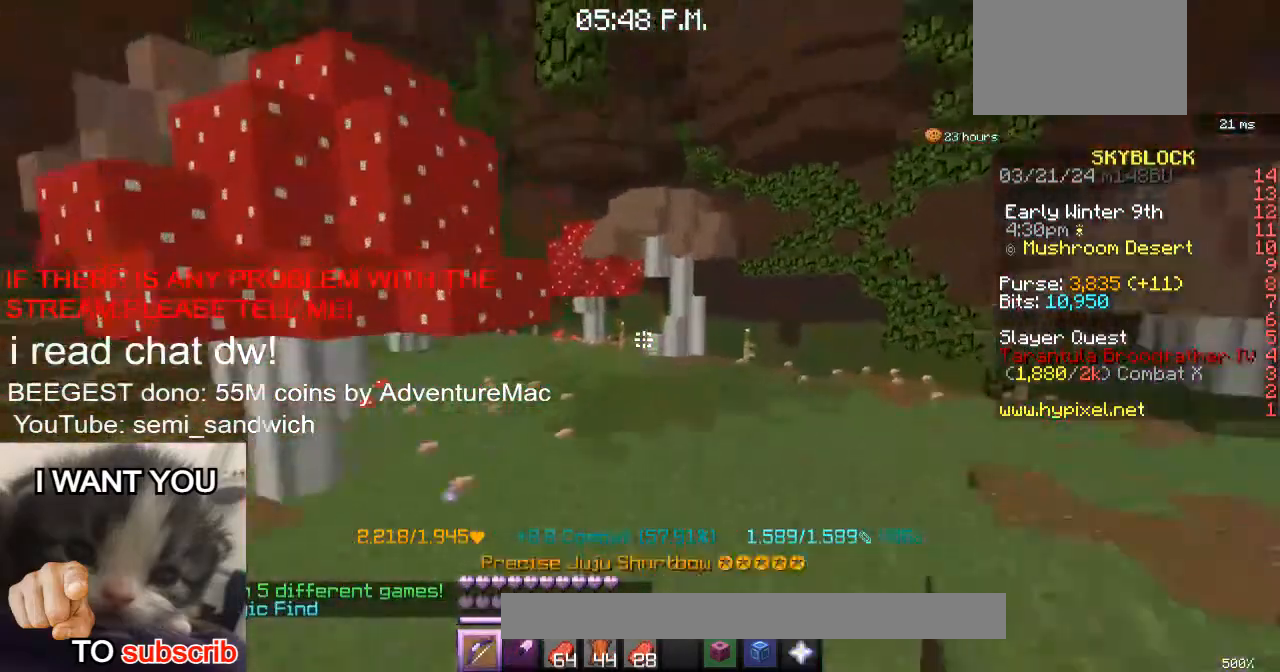
{"keys": ["2", "w"], "events": [[33, "d", "down"], [83, "1", "up"], [234, "d", "up"], [334, "2", "down"]]}
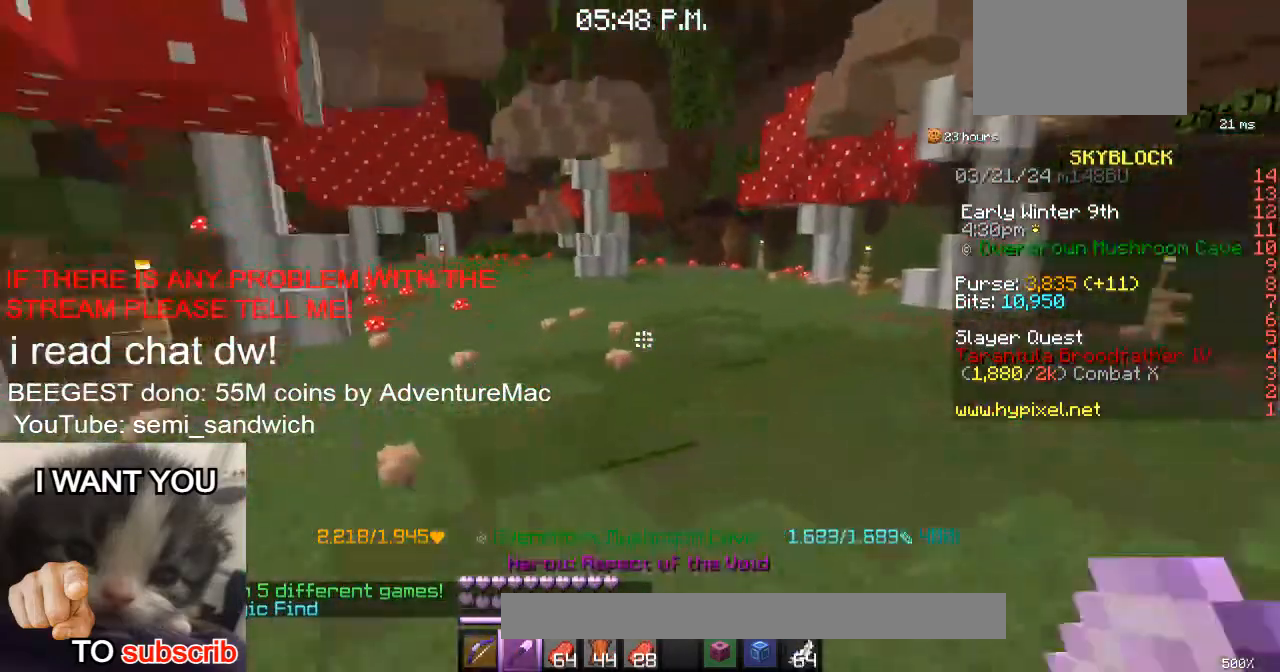
{"keys": ["w"], "events": [[34, "2", "up"]]}
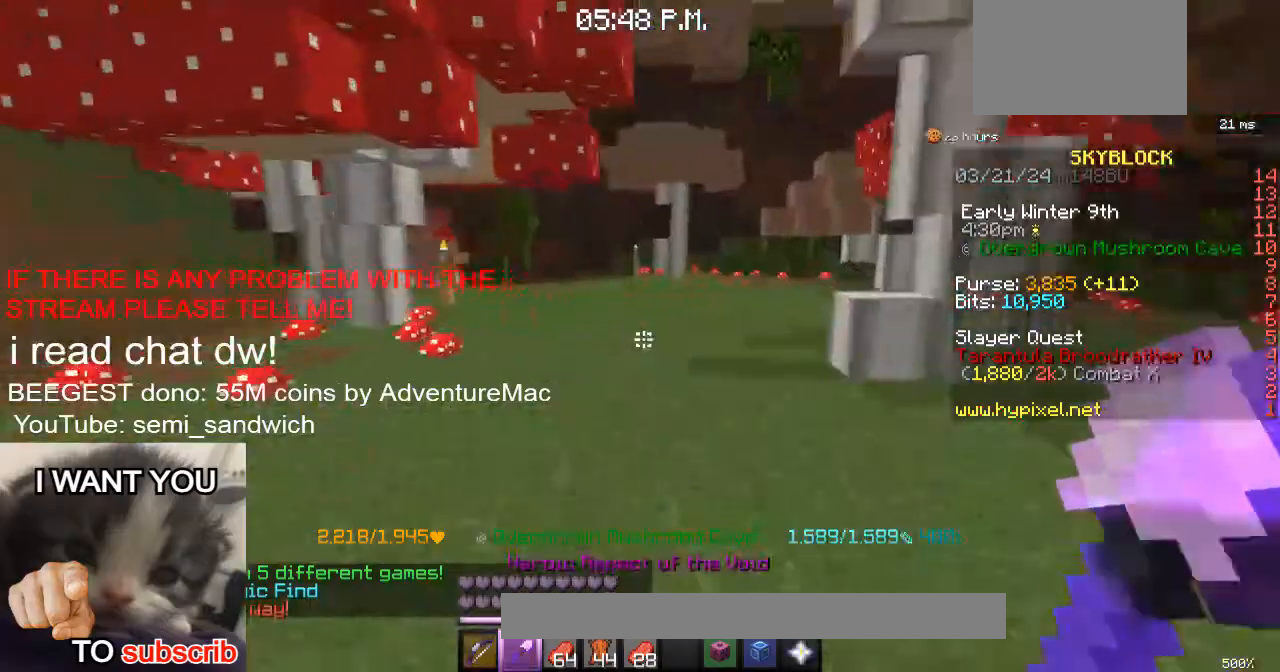
{"keys": ["w"], "events": [[33, "1", "down"], [250, "1", "up"]]}
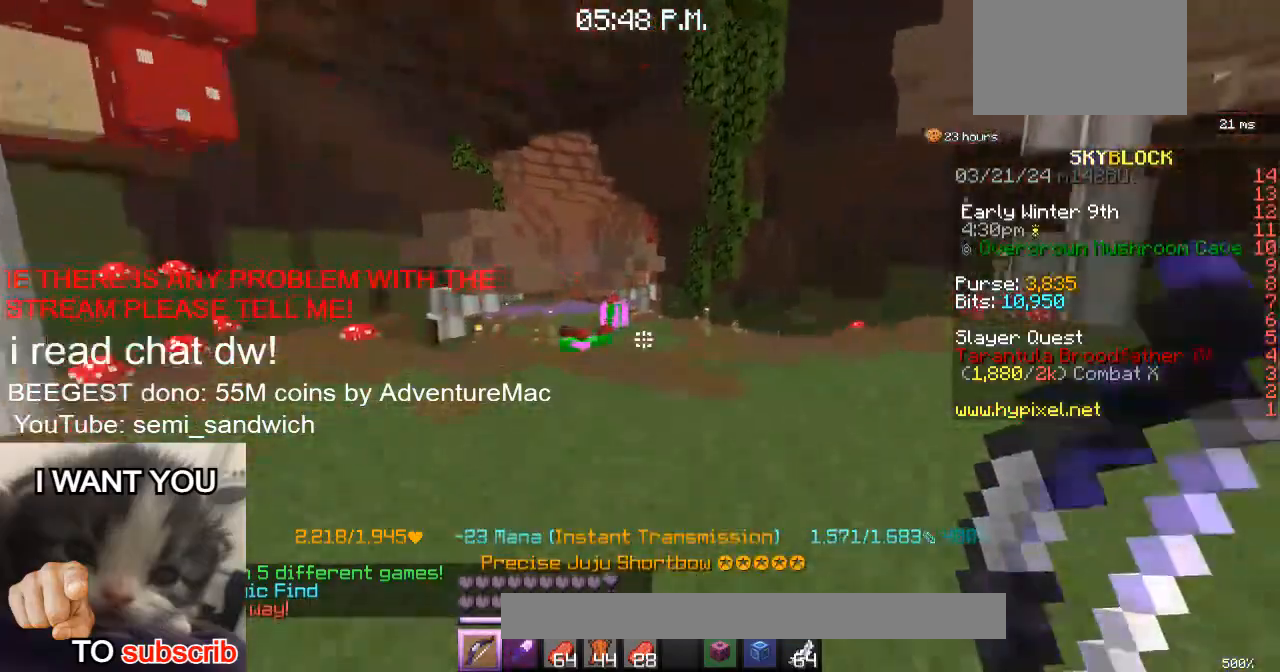
{"keys": [], "events": [[34, "2", "down"], [184, "2", "up"], [351, "1", "down"], [484, "1", "up"], [501, "w", "up"]]}
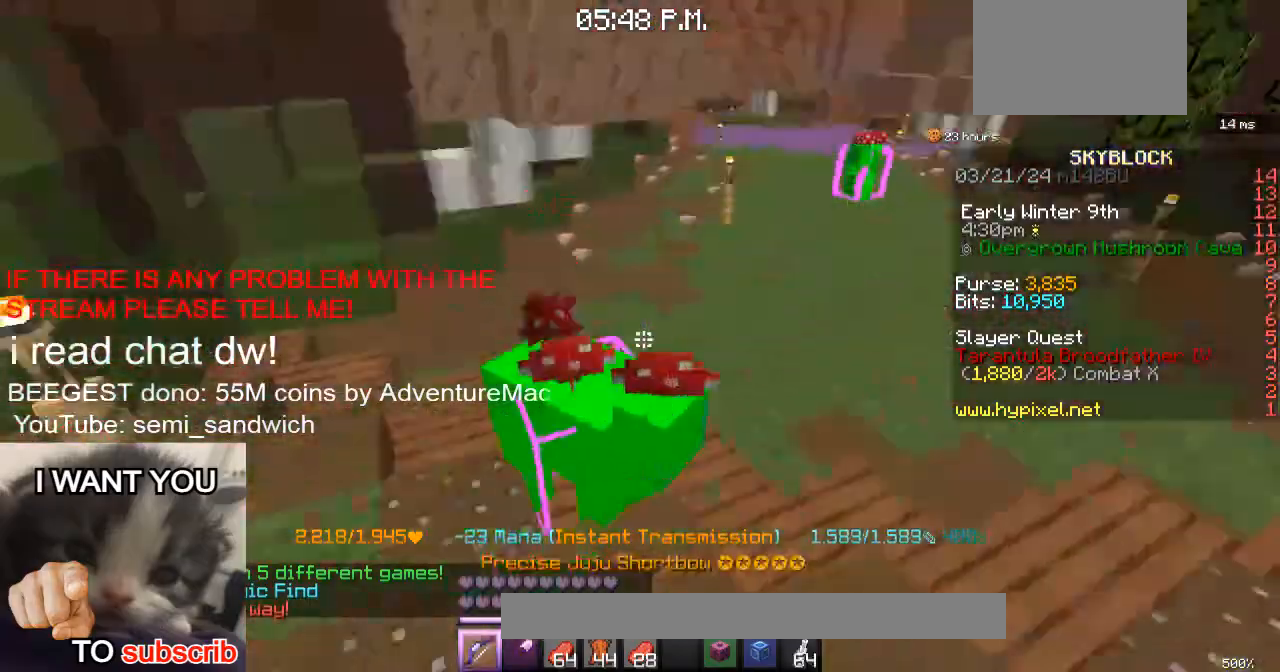
{"keys": ["w"], "events": [[484, "w", "down"]]}
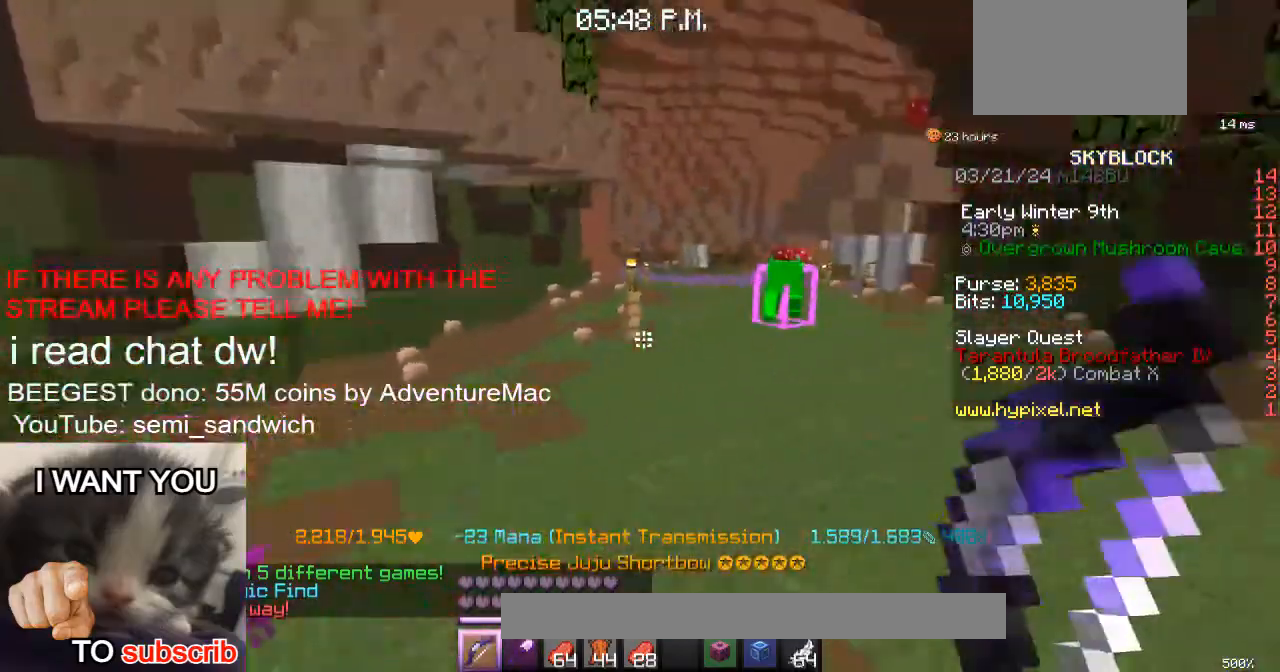
{"keys": ["s"], "events": [[434, "w", "up"], [484, "s", "down"]]}
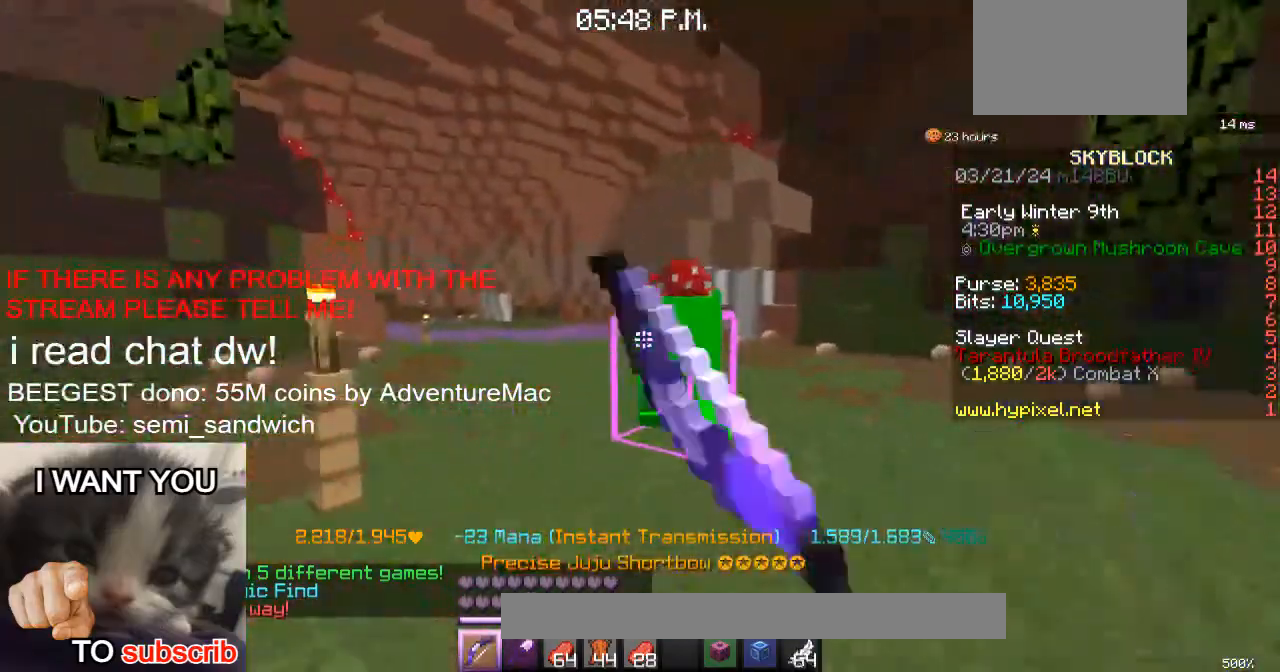
{"keys": [], "events": [[217, "a", "down"], [334, "s", "up"], [400, "a", "up"]]}